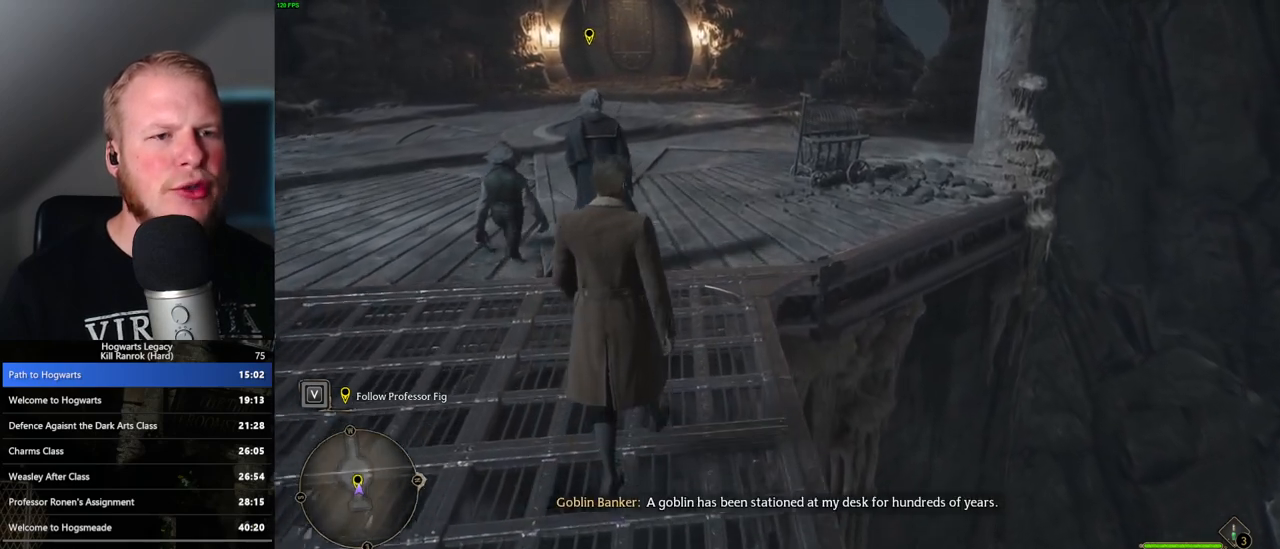
Gameplay with keyboard and mouse; each line is a JSON object with the keys and mouse buttons held at the frame after it. "events" lists presses ("down") and releases ("up") of ".", "/", "0", "1", "2", "3", "4", "5", "6", "7", "8", "9", "a", "alt_l", "alt_r", "b", "backslash", "backspace", "c", "caps_lock", "comma", "ctrl_l", "ctrl_r", "d", "e", "equals", "escape", "f", "f1", "f10", "f11", "f12", "f2", "f3", "f4", "f5", "f6", "f7", "f8", "f9", "g", "h", "i", "j", "k", "l", "lbracket", "m", "minus", "n", "o", "p", "q", "quote", "r", "rbracket", "return", "s", "semicolon", "shift_l", "shift_r", "space", "super", "t", "tab", "tilde", "u", "v", "w", "x", "y", "z", "mouse_left", "mouse_wheel", "mouse_right", "mouse_mb4" and "mouse_mb5" between this image and that frame as [ms after this image, input, new state], when the widget could be followed in between. "mouse_left", "mouse_wheel", "mouse_right", "mouse_mb4", "mouse_mb5" = the "left", "wheel", "right", "mb4", "mb5" buttons of the "mouse" list. No other keys are recorded. "wheel" means that the mouse wheel is clicked or scrolled. Mouse movement is not recorded.
{"keys": ["w"], "mouse": [], "events": []}
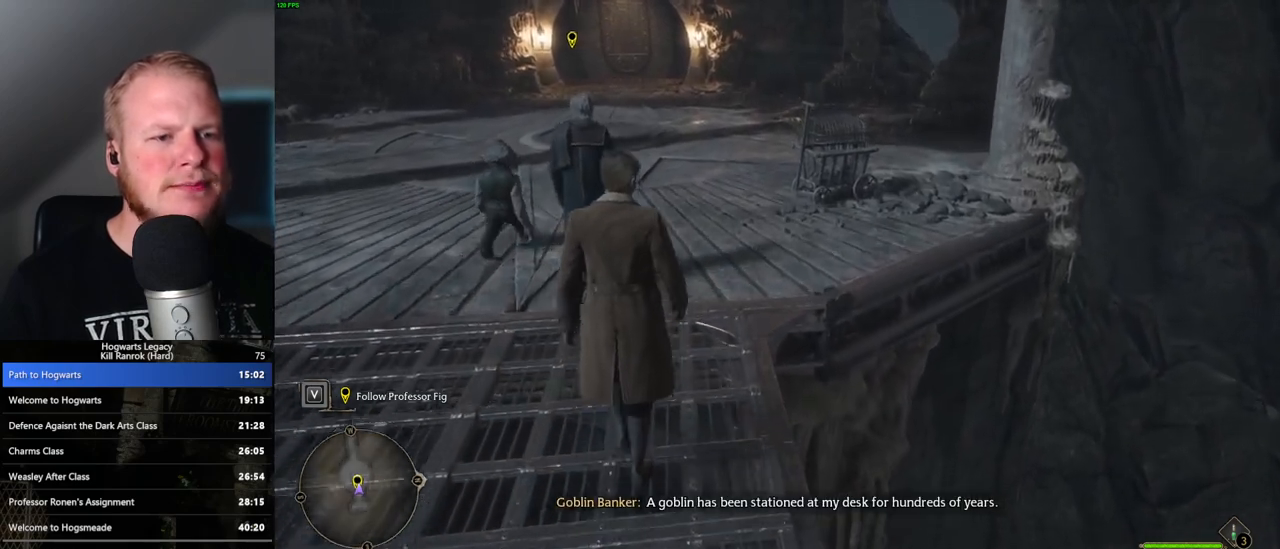
{"keys": ["w"], "mouse": [], "events": []}
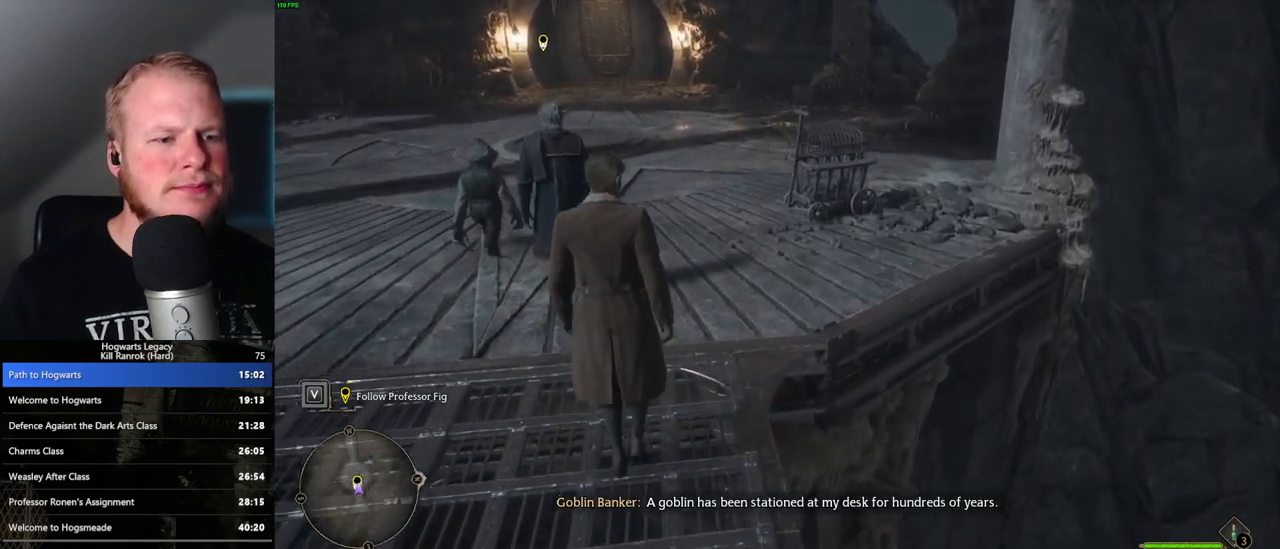
{"keys": ["w"], "mouse": [], "events": []}
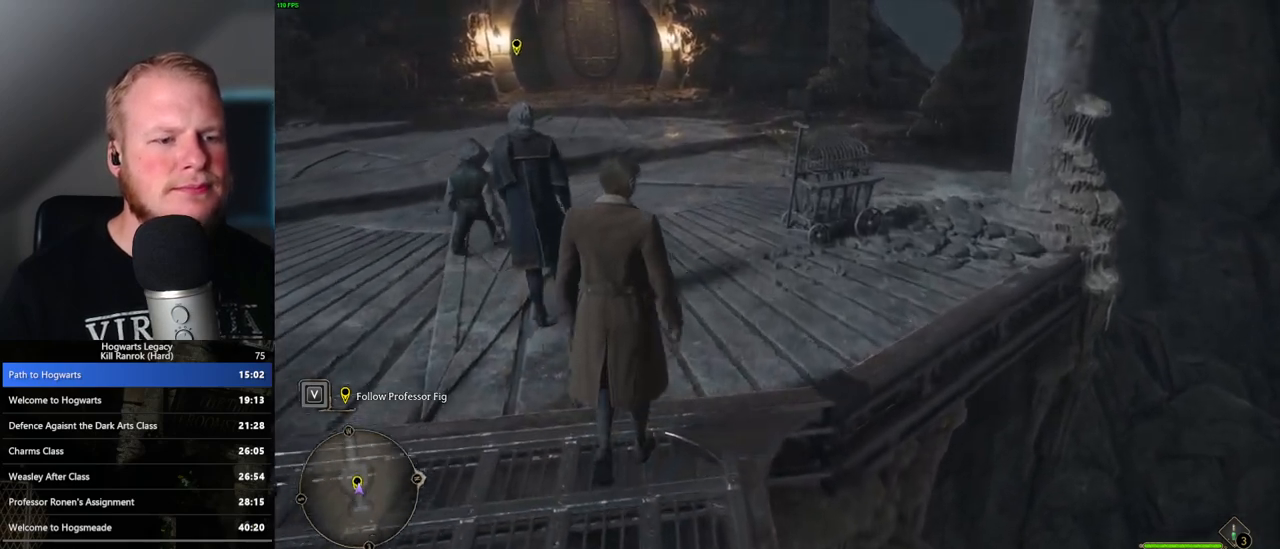
{"keys": ["w"], "mouse": [], "events": []}
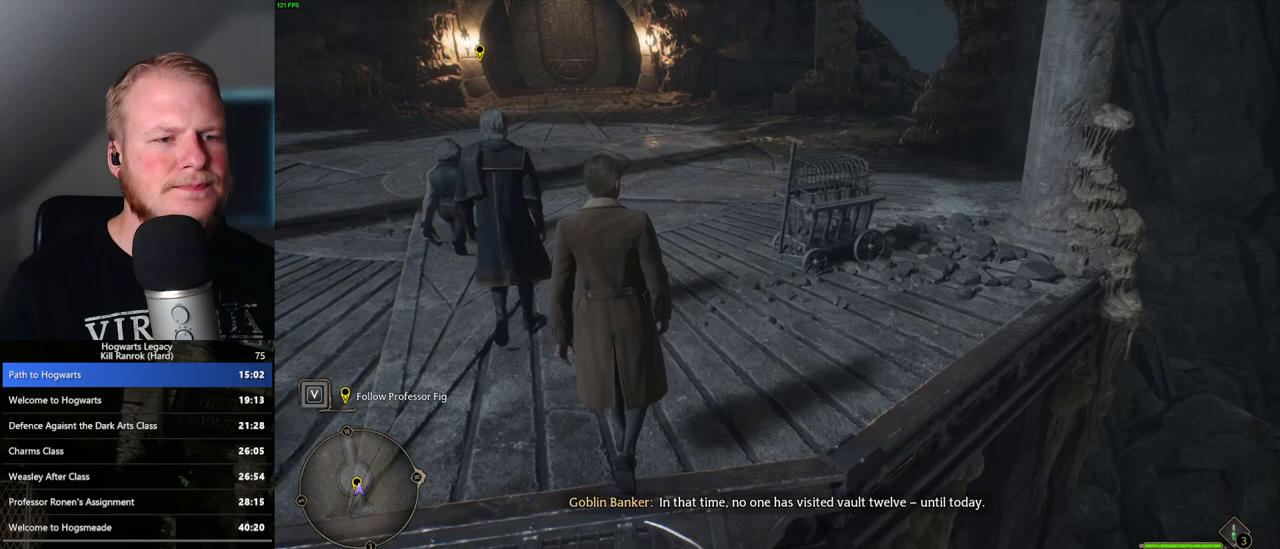
{"keys": ["w"], "mouse": [], "events": []}
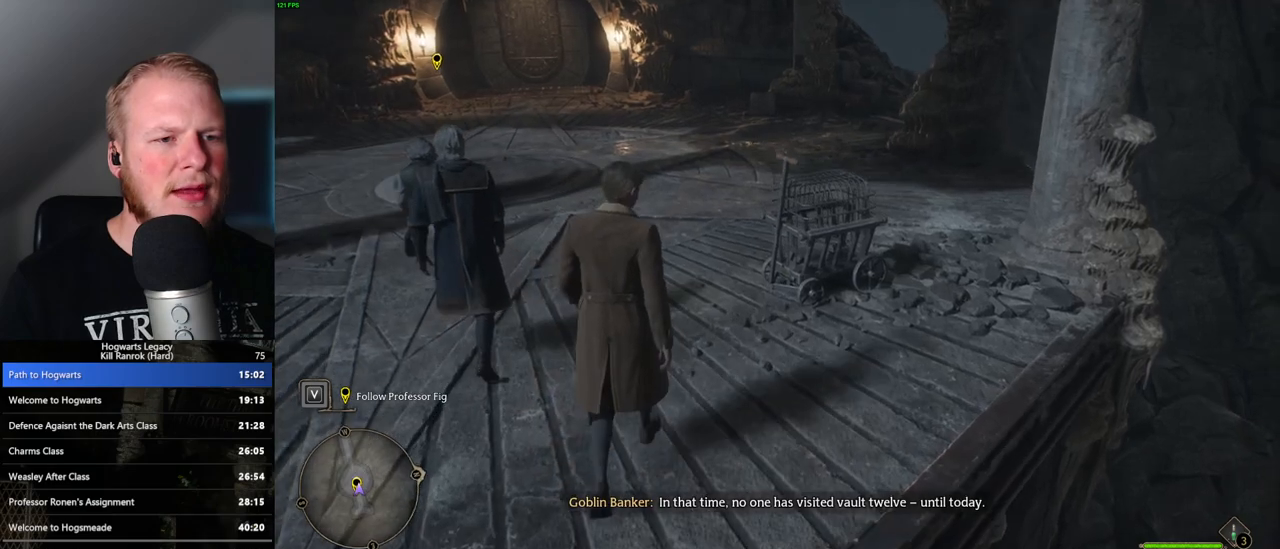
{"keys": ["w"], "mouse": [], "events": []}
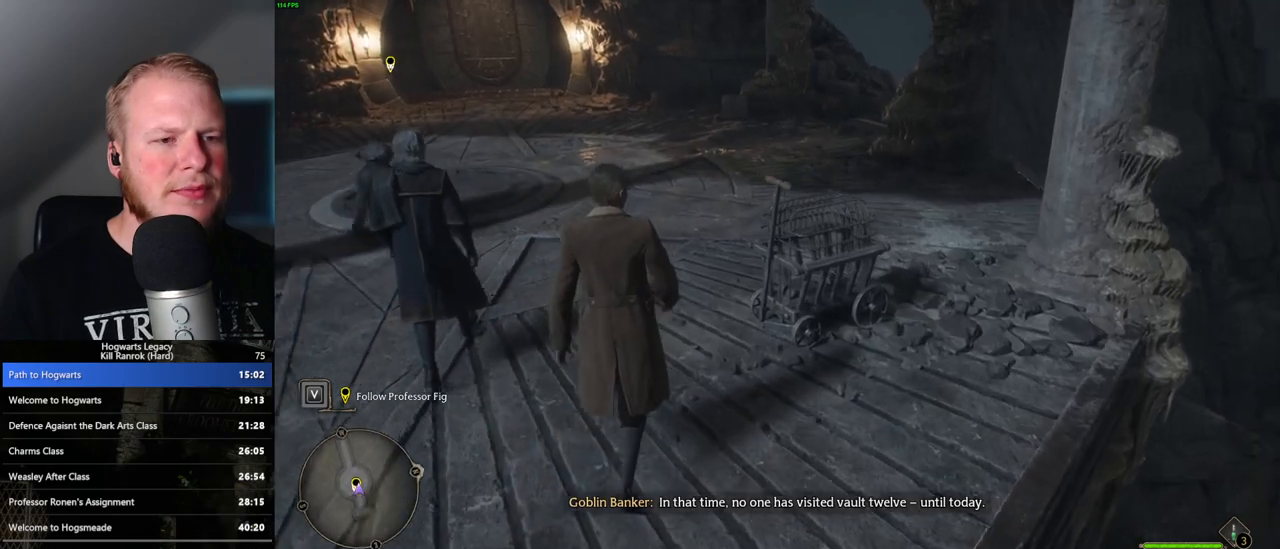
{"keys": ["w"], "mouse": [], "events": []}
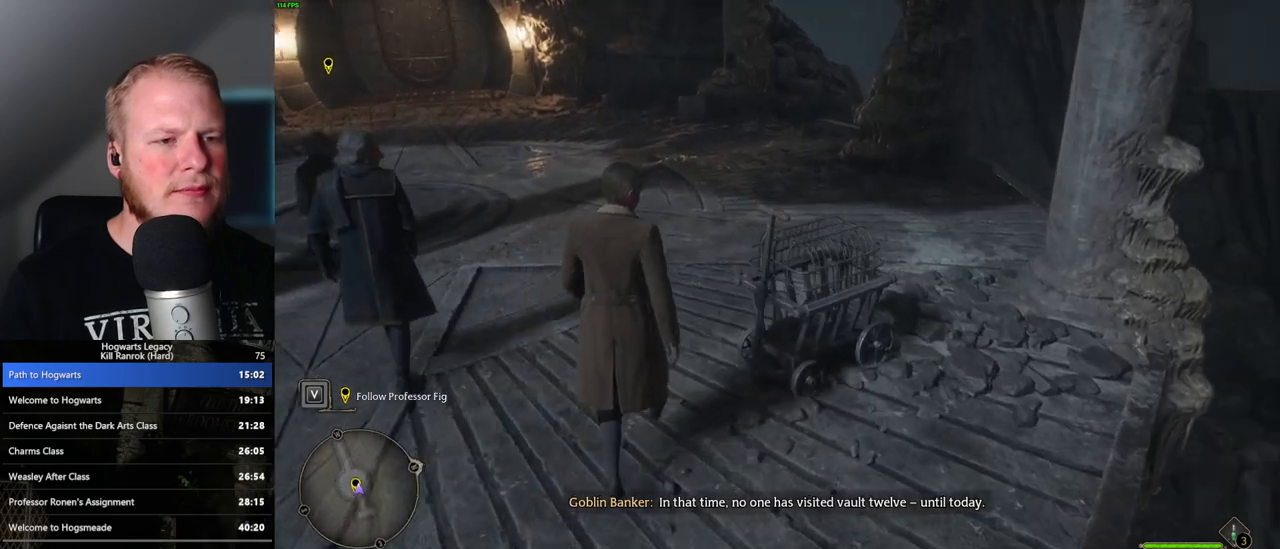
{"keys": ["w"], "mouse": [], "events": []}
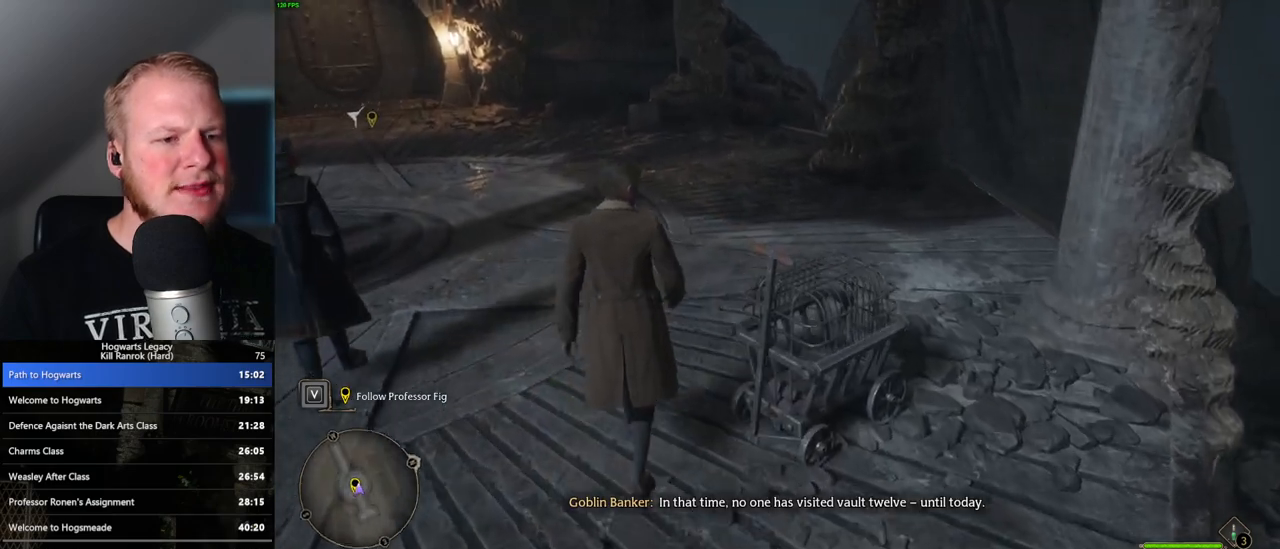
{"keys": ["w"], "mouse": [], "events": []}
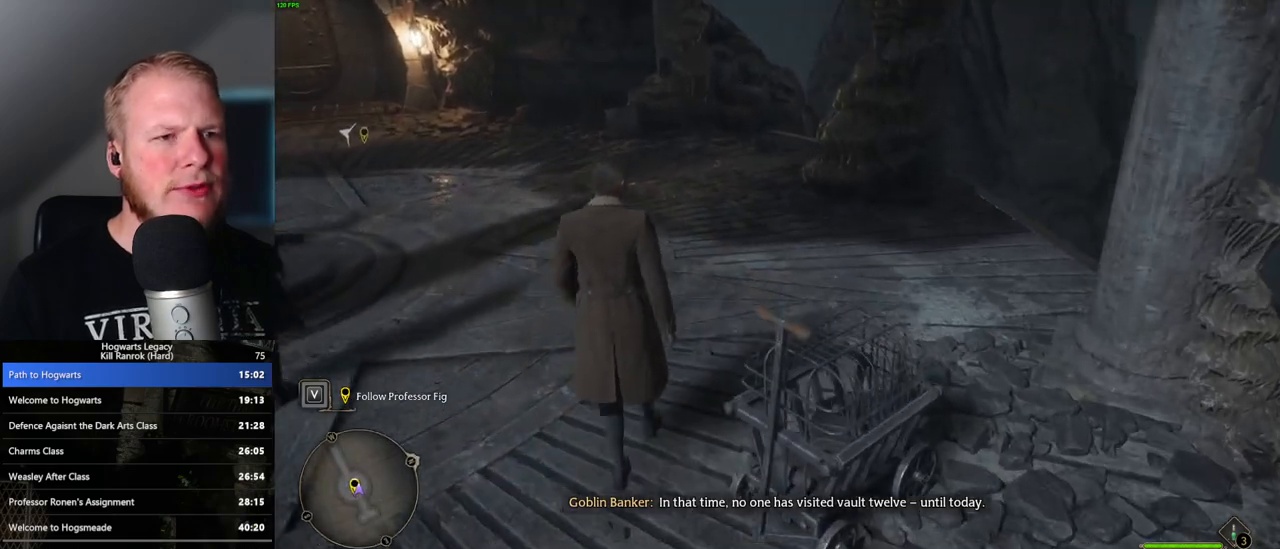
{"keys": ["w"], "mouse": [], "events": []}
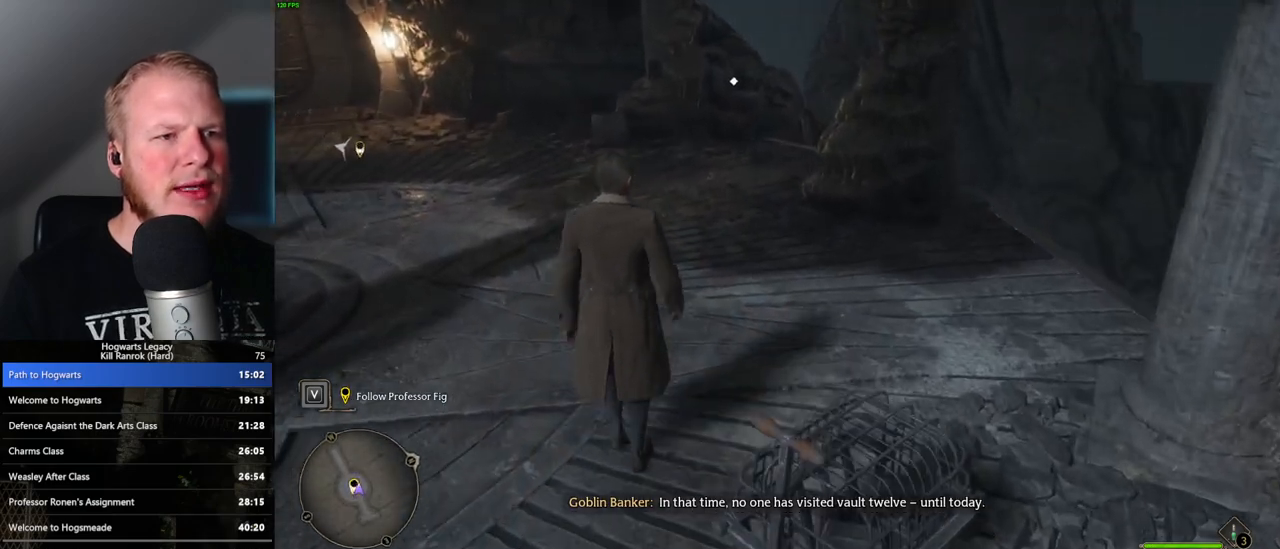
{"keys": ["w"], "mouse": [], "events": []}
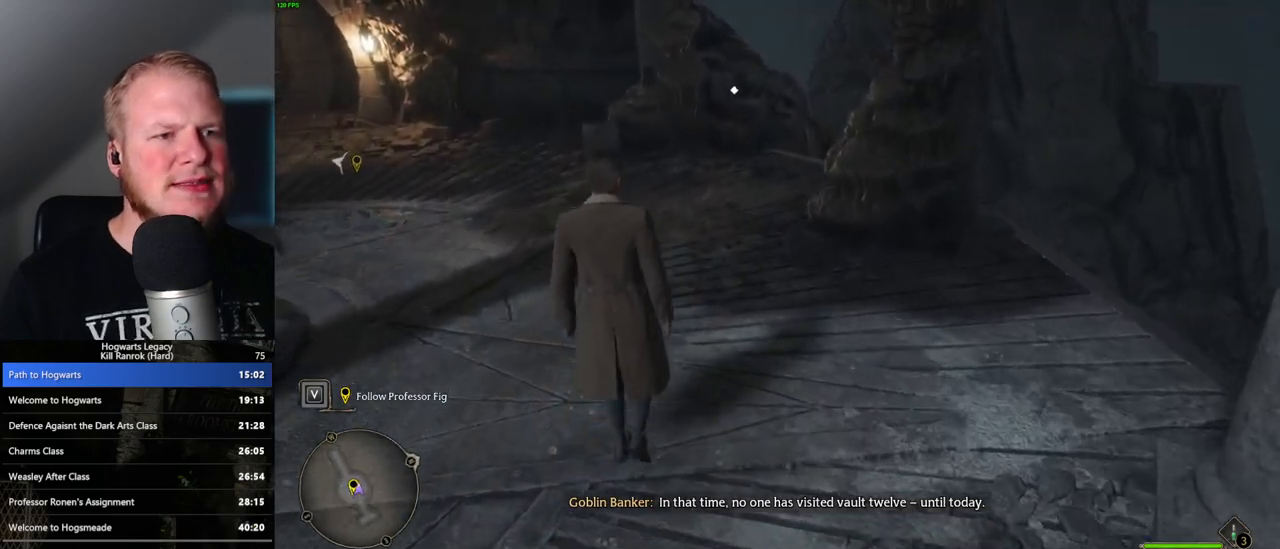
{"keys": ["w"], "mouse": [], "events": []}
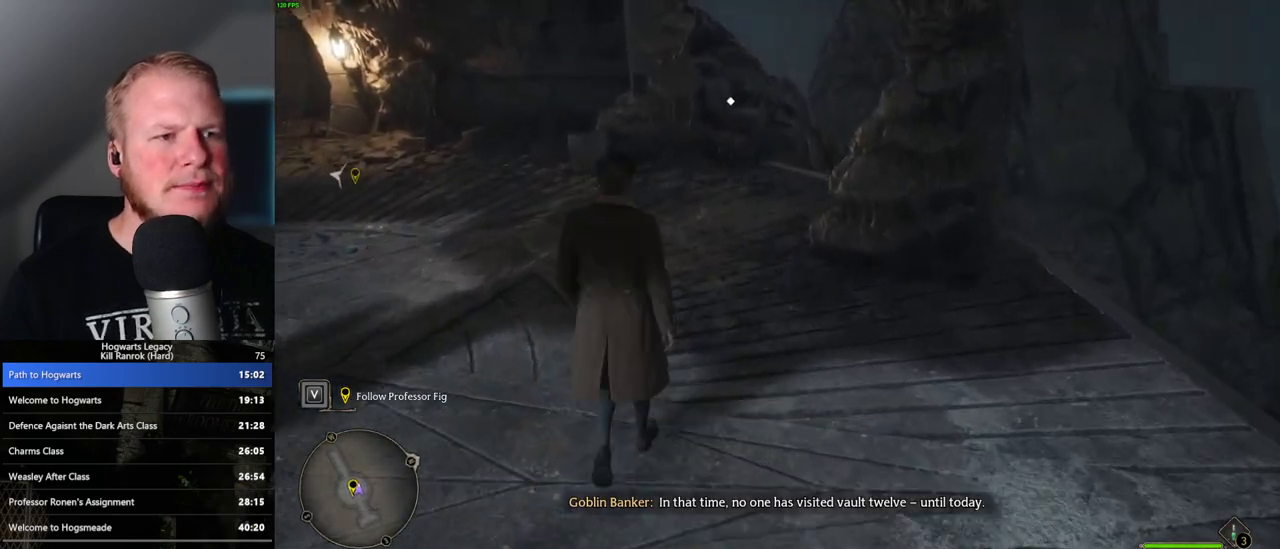
{"keys": ["w"], "mouse": [], "events": []}
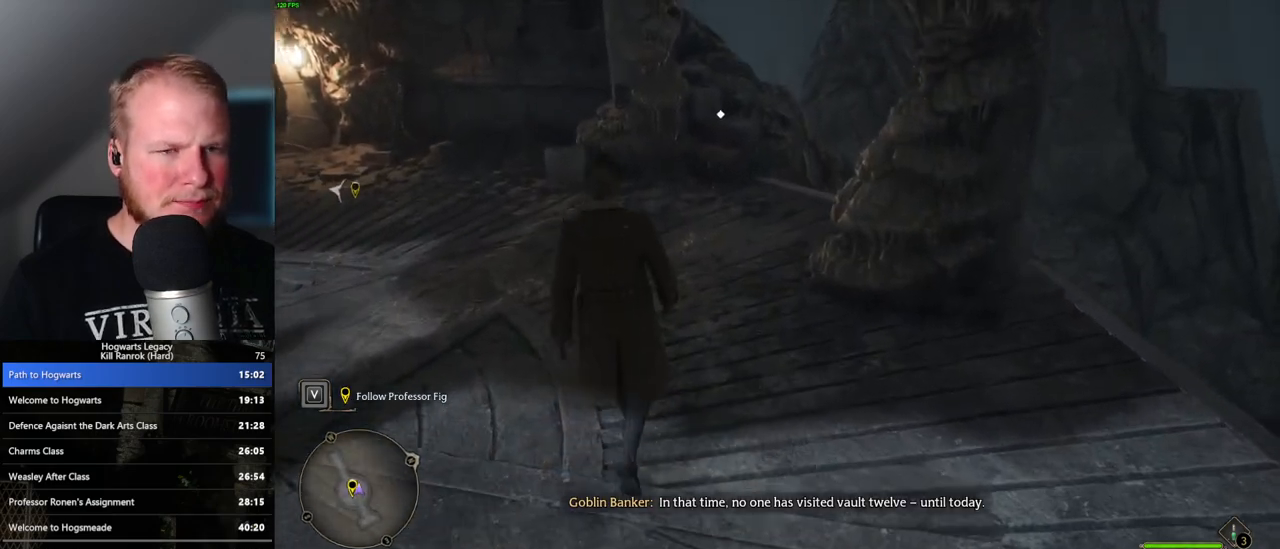
{"keys": ["w"], "mouse": [], "events": []}
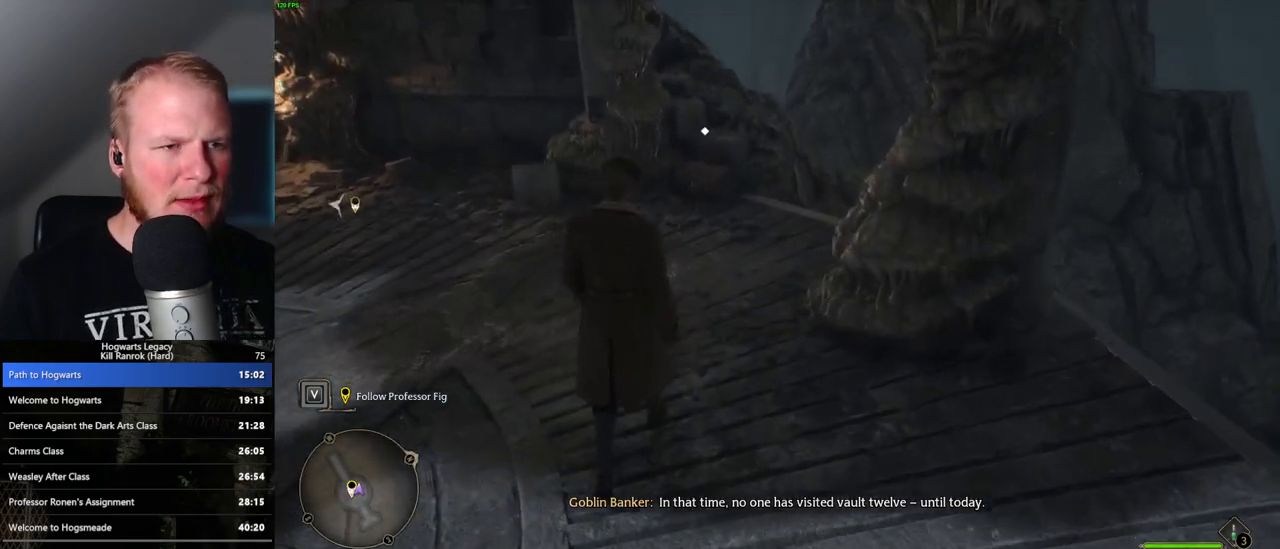
{"keys": ["w"], "mouse": [], "events": [[17, "f", "down"], [83, "f", "up"], [183, "f", "down"], [250, "f", "up"], [350, "f", "down"], [417, "f", "up"]]}
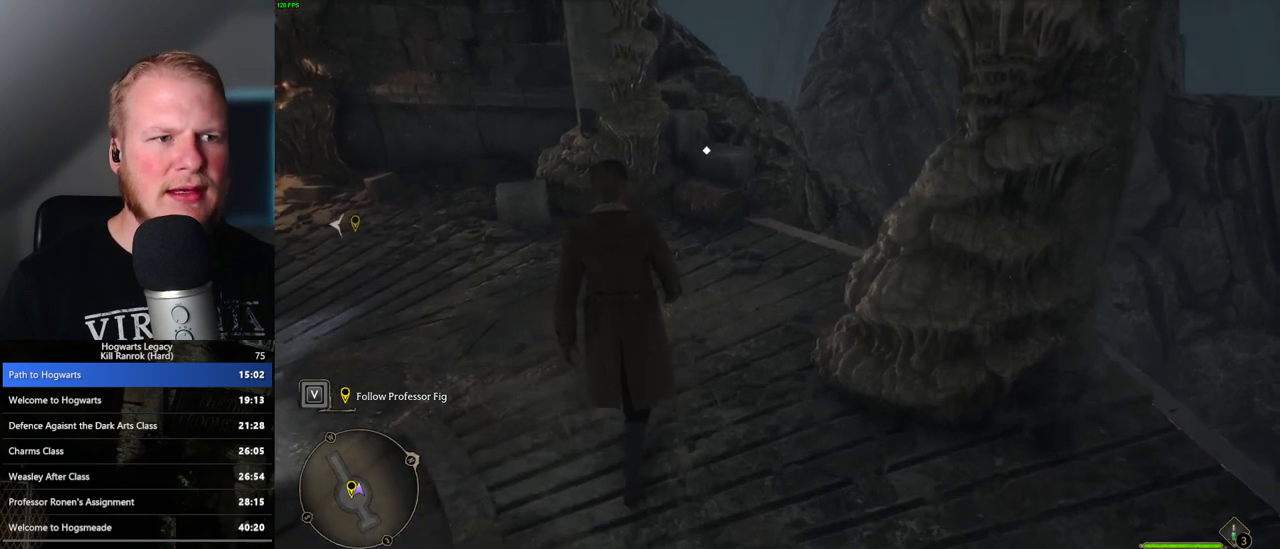
{"keys": ["f", "w"], "mouse": [], "events": [[17, "f", "down"], [83, "f", "up"], [183, "f", "down"], [233, "f", "up"], [333, "f", "down"], [383, "f", "up"], [483, "f", "down"]]}
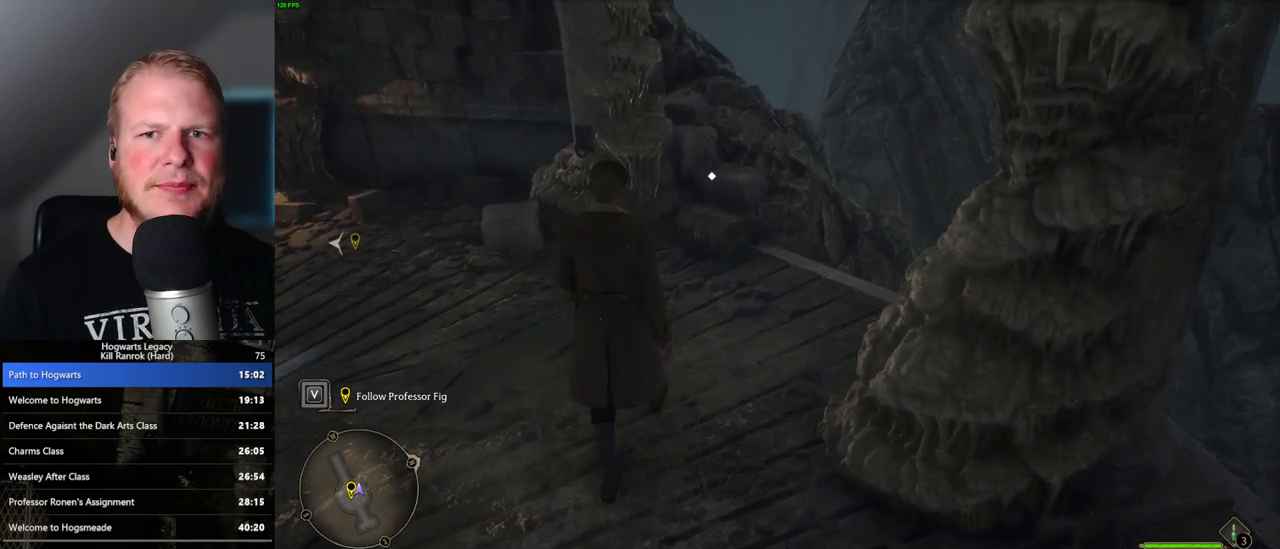
{"keys": ["f", "w"], "mouse": [], "events": [[67, "f", "up"], [133, "f", "down"], [217, "f", "up"], [300, "f", "down"], [367, "f", "up"], [467, "f", "down"]]}
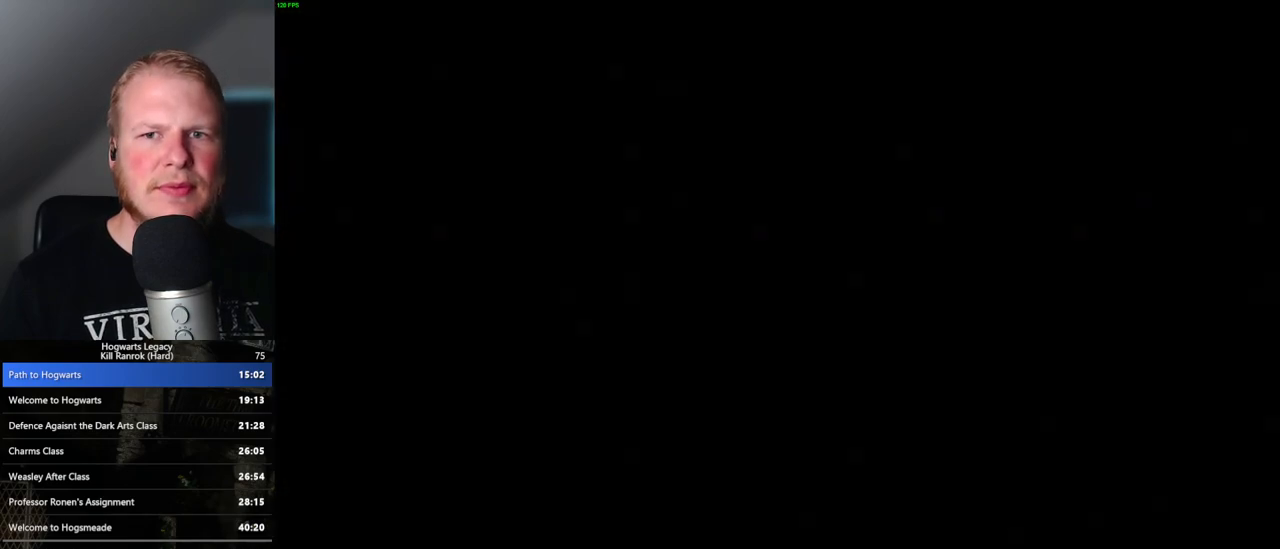
{"keys": ["w"], "mouse": [], "events": [[33, "f", "up"], [133, "f", "down"], [200, "f", "up"], [300, "f", "down"], [383, "f", "up"]]}
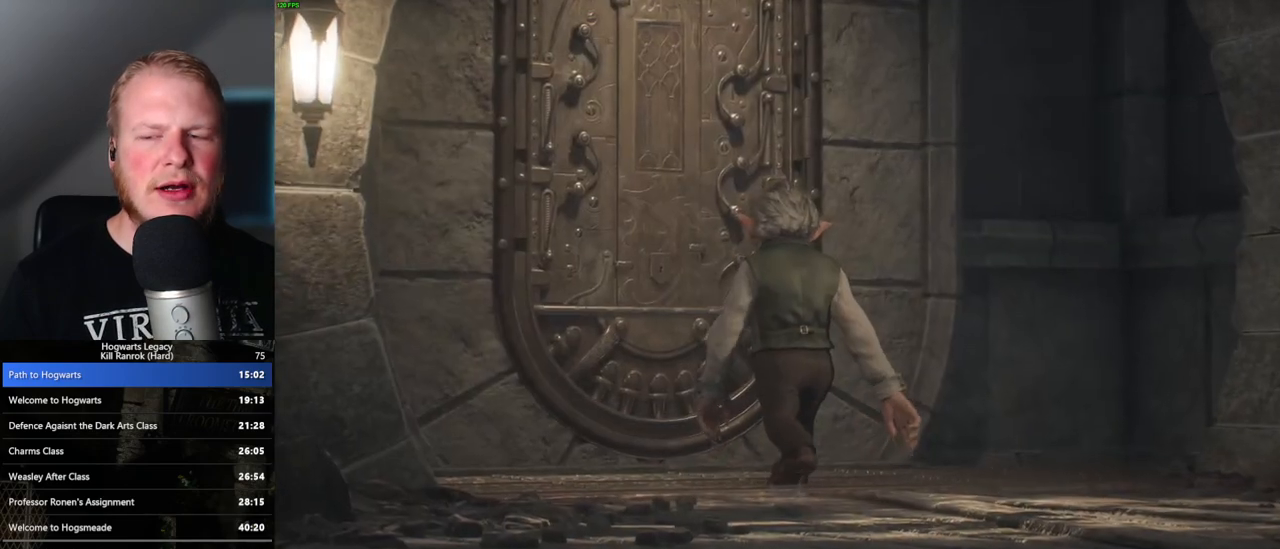
{"keys": ["w"], "mouse": [], "events": []}
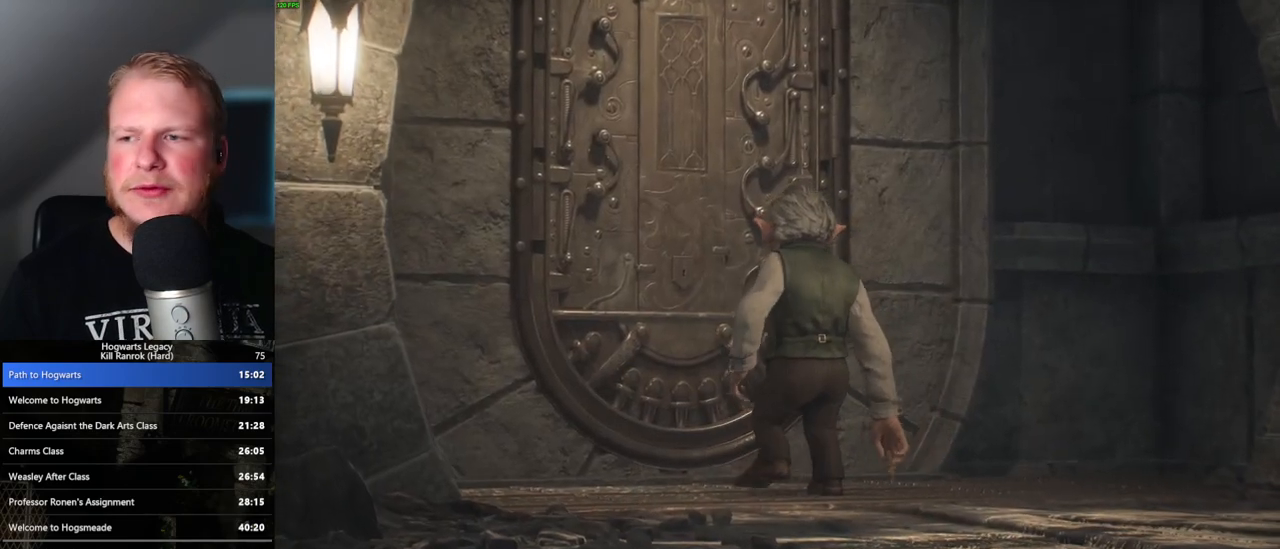
{"keys": [], "mouse": [], "events": [[67, "w", "up"]]}